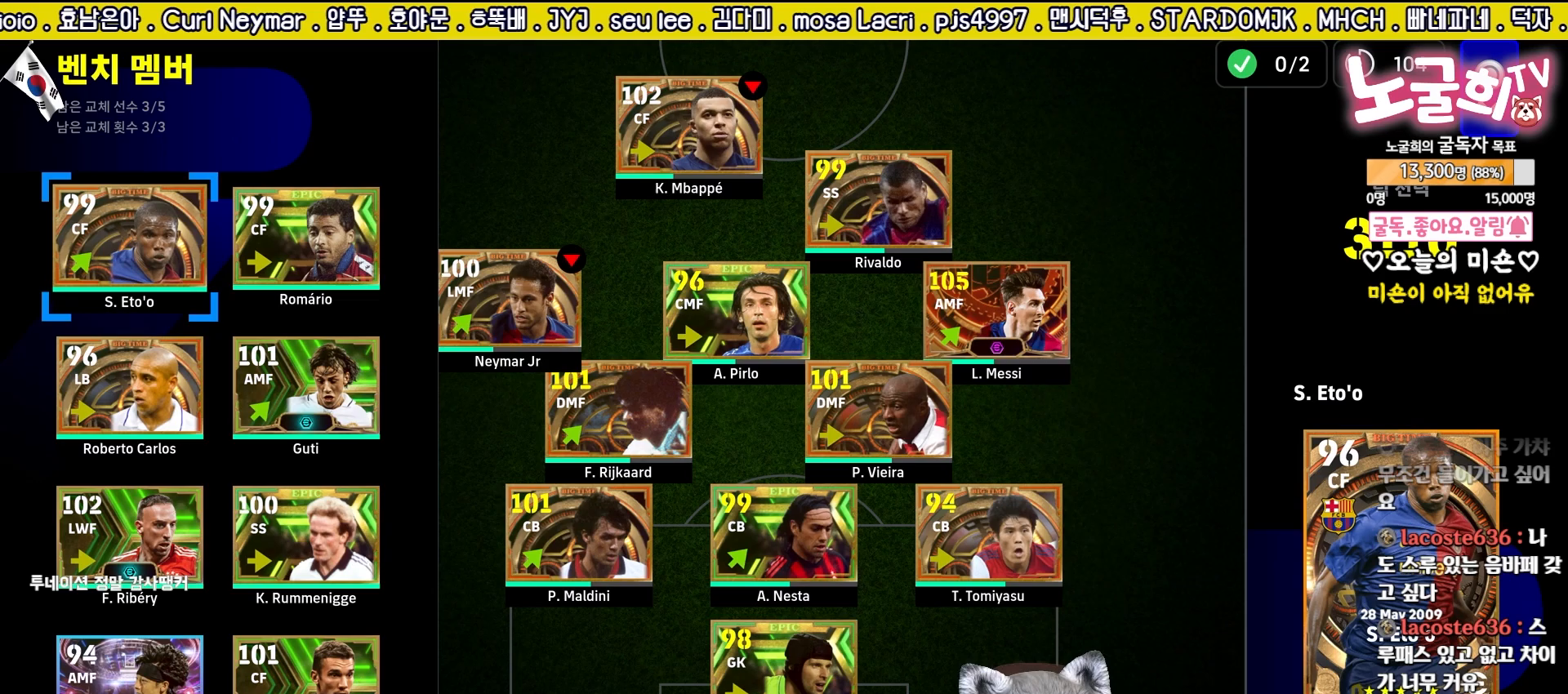
Gameplay with a controller (PlayStation layout); each line is a JSON object with the inputs held at the frame after it. "events" lists button and stick changes between this image and that frame as [ms after this image, input, new state], when the widget could be followed in between.
{"buttons": ["DPAD_RIGHT"], "left_stick": "center", "right_stick": "center", "events": [[50, "DPAD_RIGHT", "up"], [133, "DPAD_RIGHT", "down"], [200, "DPAD_RIGHT", "up"], [250, "CROSS", "down"], [350, "CROSS", "up"], [467, "DPAD_RIGHT", "down"]]}
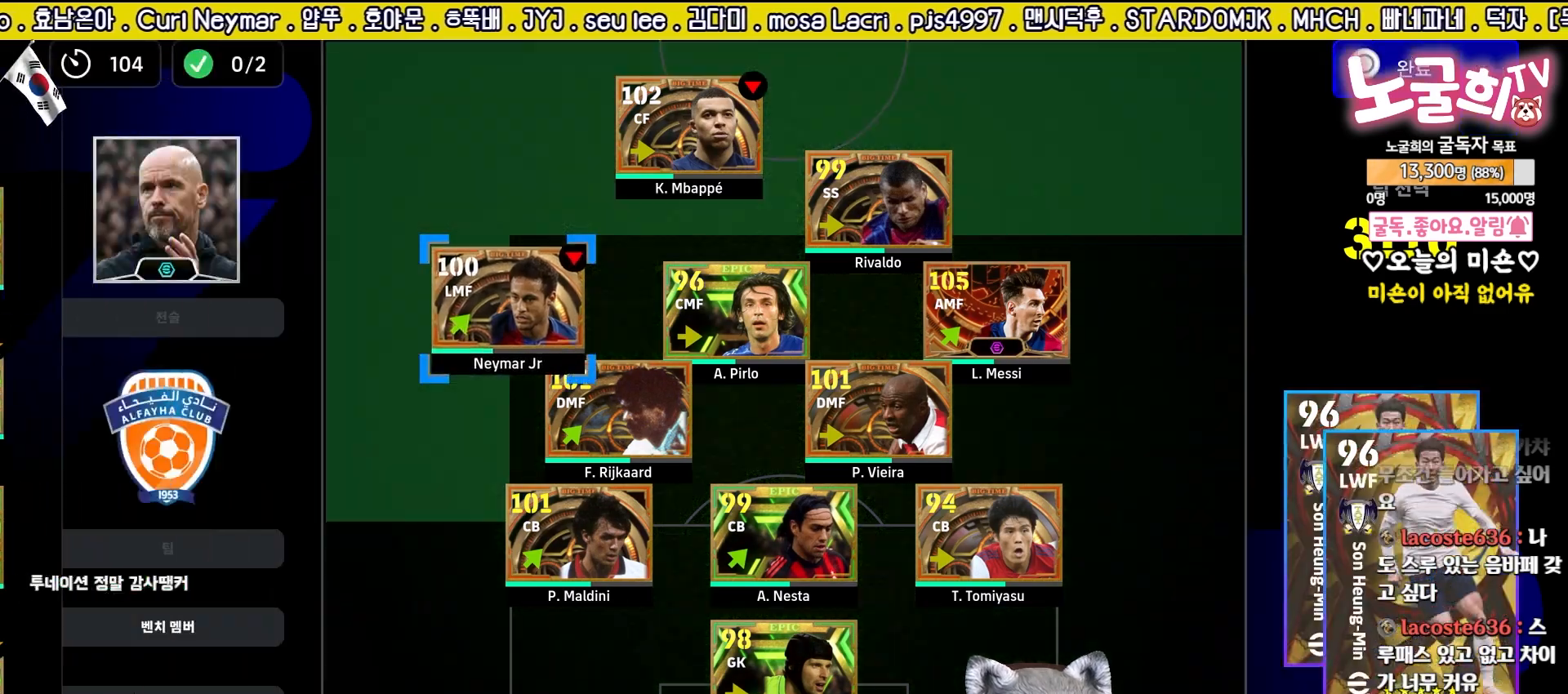
{"buttons": [], "left_stick": "center", "right_stick": "center", "events": [[33, "DPAD_RIGHT", "up"], [133, "DPAD_RIGHT", "down"], [200, "DPAD_RIGHT", "up"], [300, "DPAD_UP", "down"], [400, "DPAD_UP", "up"]]}
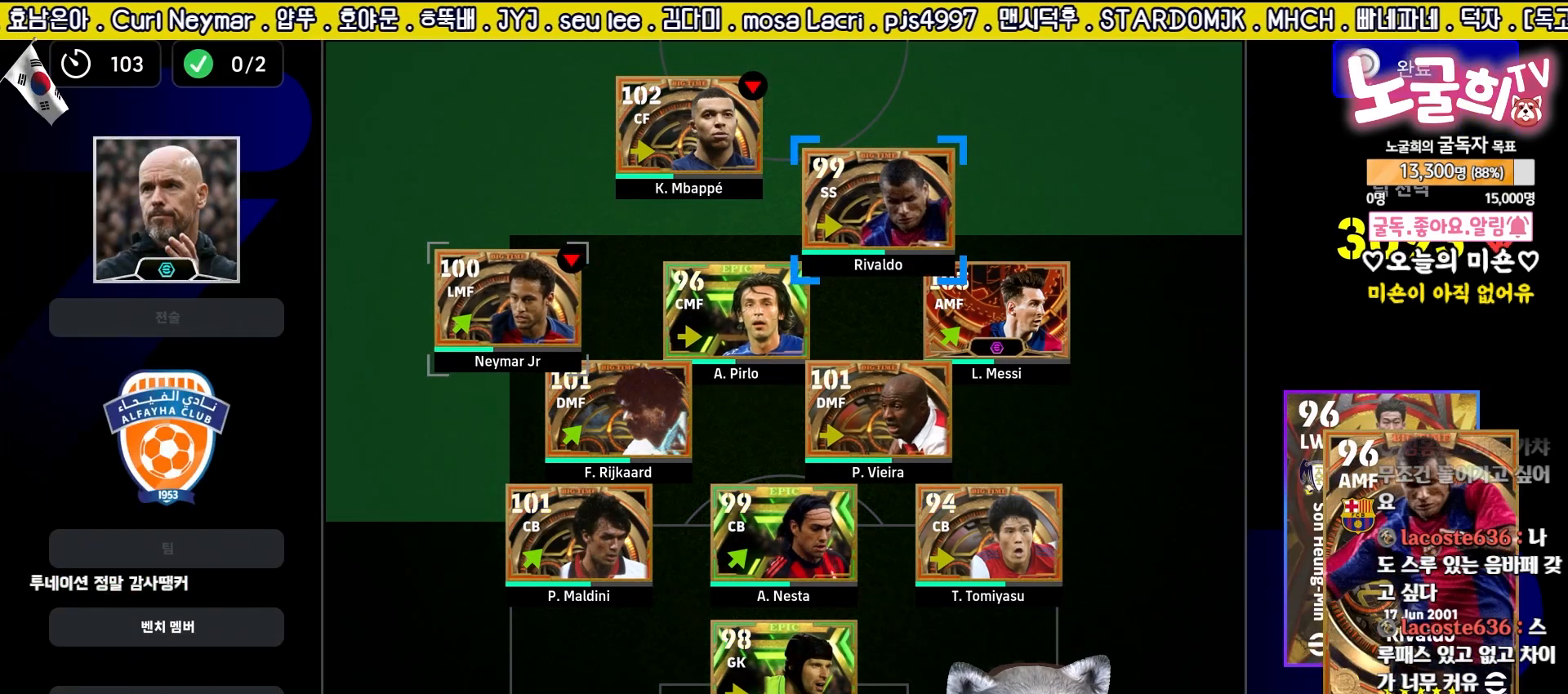
{"buttons": [], "left_stick": "center", "right_stick": "center", "events": [[67, "DPAD_UP", "down"], [183, "DPAD_UP", "up"]]}
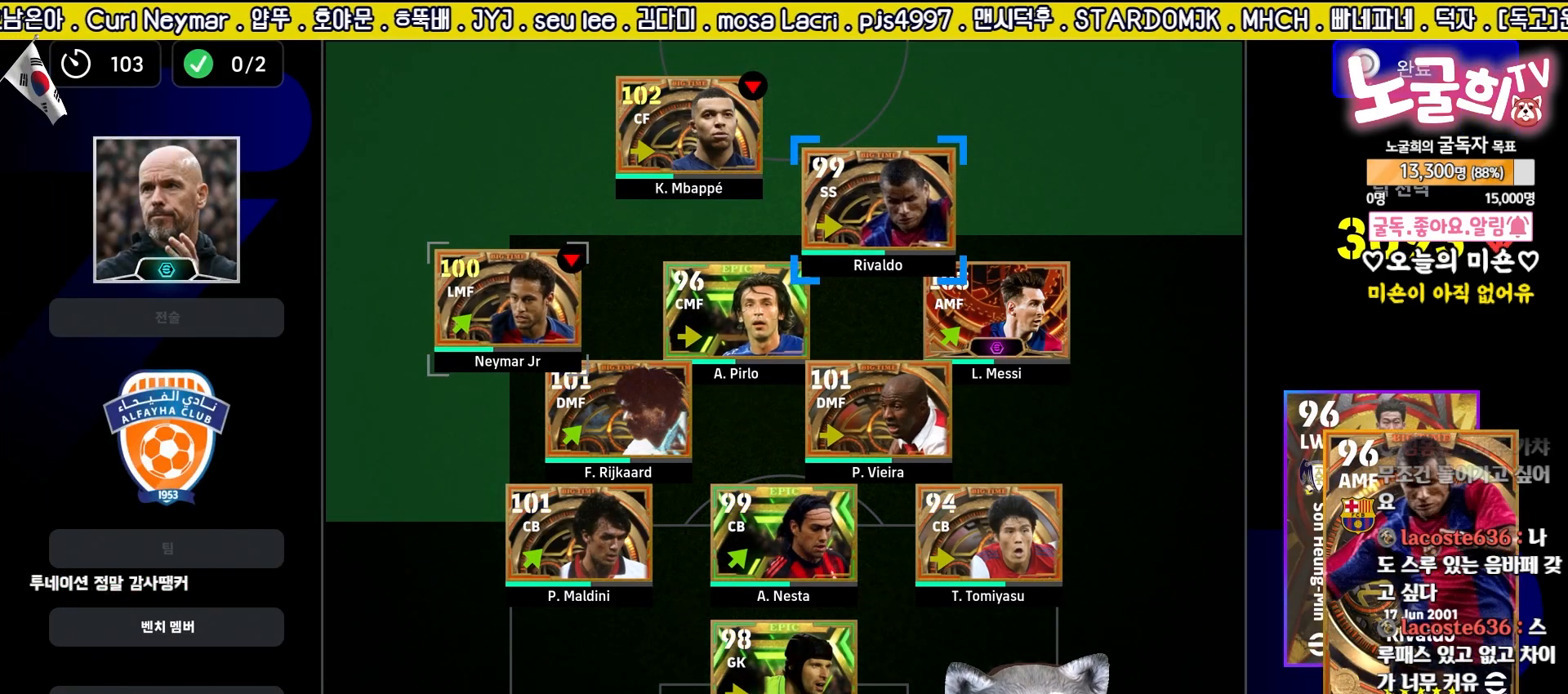
{"buttons": [], "left_stick": "center", "right_stick": "center", "events": [[33, "CIRCLE", "down"], [100, "CIRCLE", "up"], [367, "DPAD_LEFT", "down"], [483, "DPAD_LEFT", "up"]]}
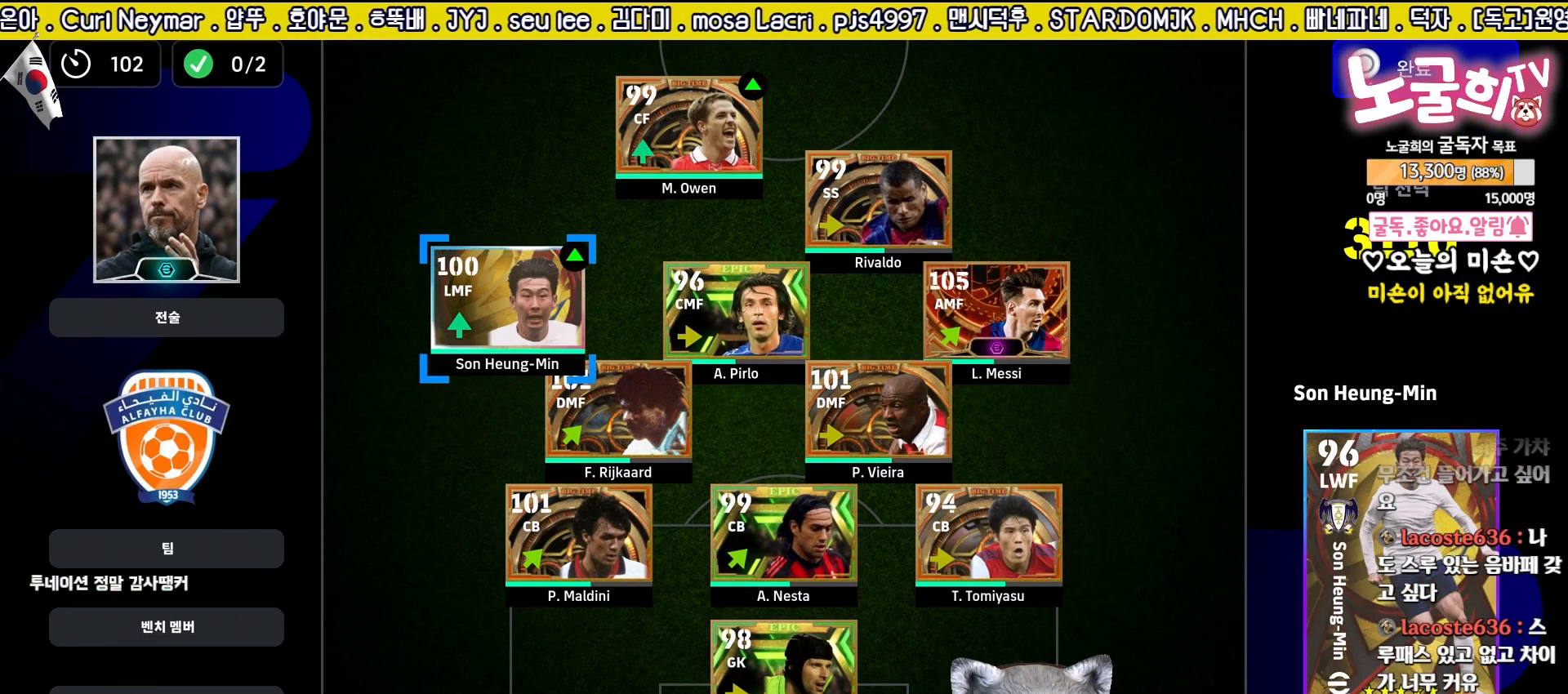
{"buttons": ["CROSS"], "left_stick": "center", "right_stick": "center", "events": [[150, "DPAD_DOWN", "down"], [250, "DPAD_DOWN", "up"], [300, "DPAD_DOWN", "down"], [383, "DPAD_DOWN", "up"], [417, "CROSS", "down"]]}
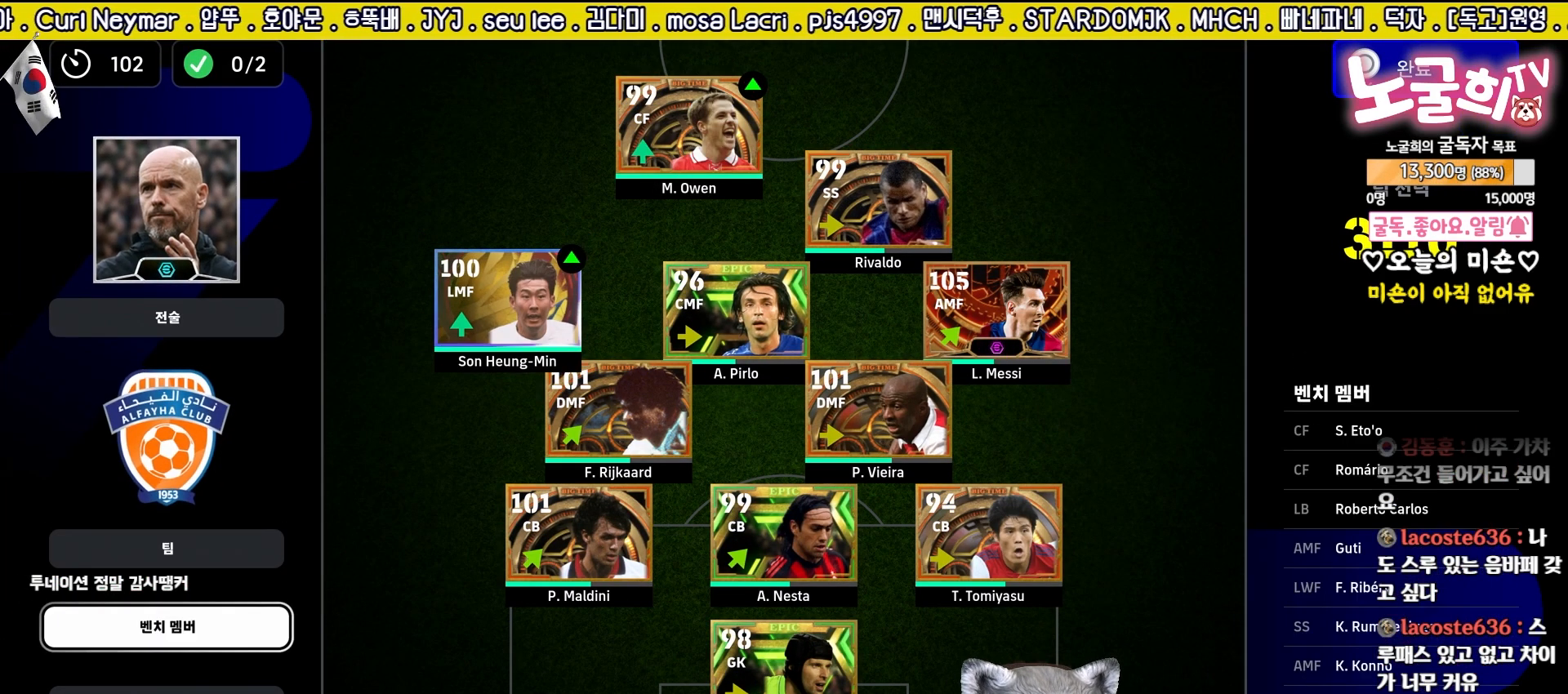
{"buttons": [], "left_stick": "center", "right_stick": "center", "events": [[17, "CROSS", "up"], [283, "DPAD_RIGHT", "down"], [333, "DPAD_RIGHT", "up"]]}
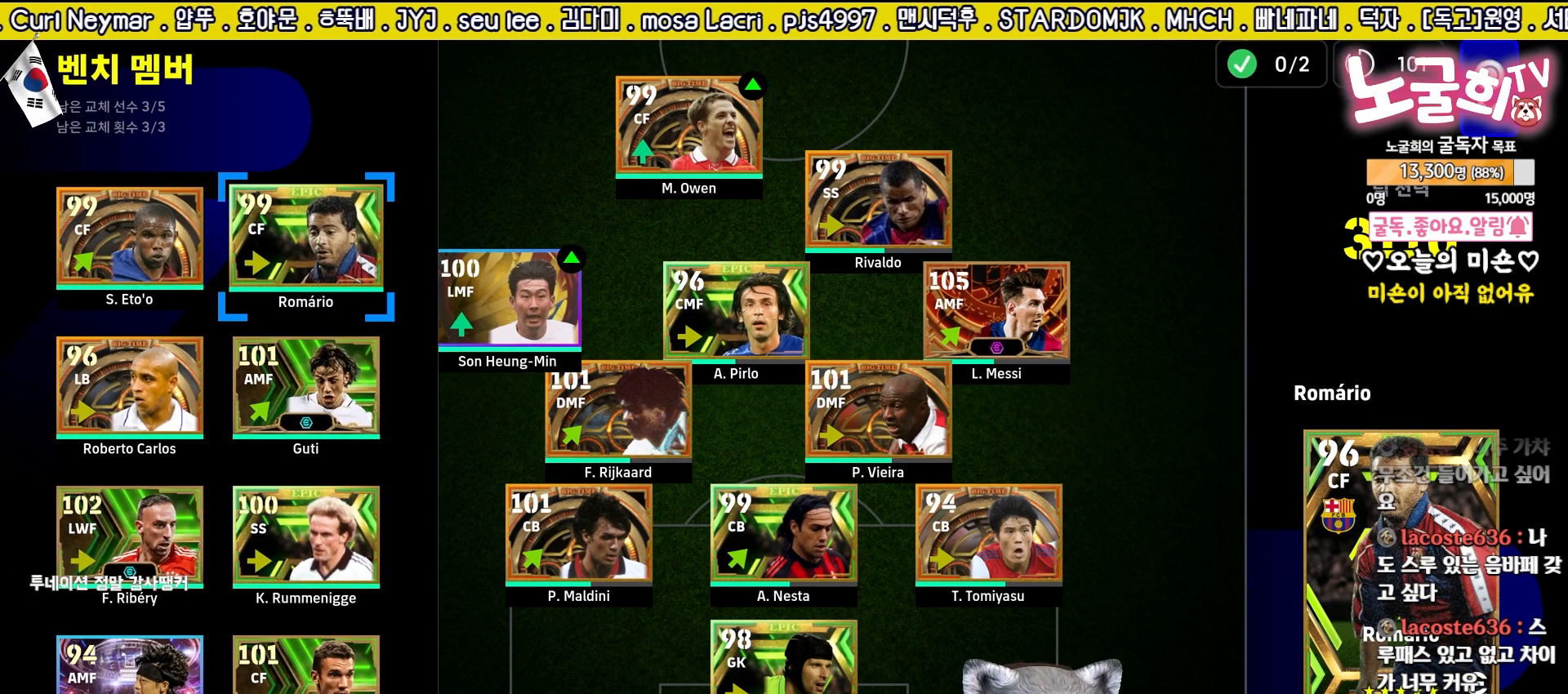
{"buttons": [], "left_stick": "center", "right_stick": "center", "events": []}
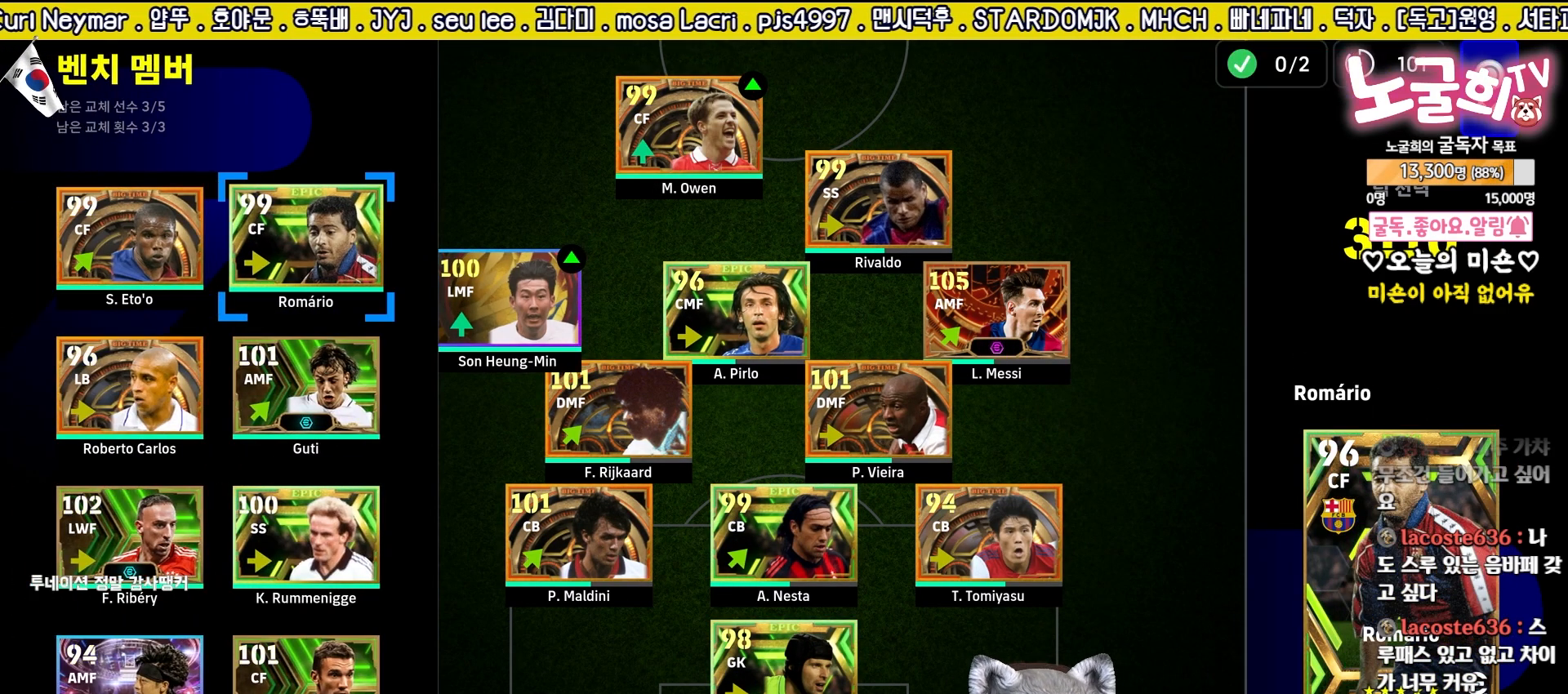
{"buttons": [], "left_stick": "center", "right_stick": "center", "events": [[17, "DPAD_LEFT", "down"], [117, "DPAD_LEFT", "up"], [283, "DPAD_DOWN", "down"], [367, "DPAD_DOWN", "up"]]}
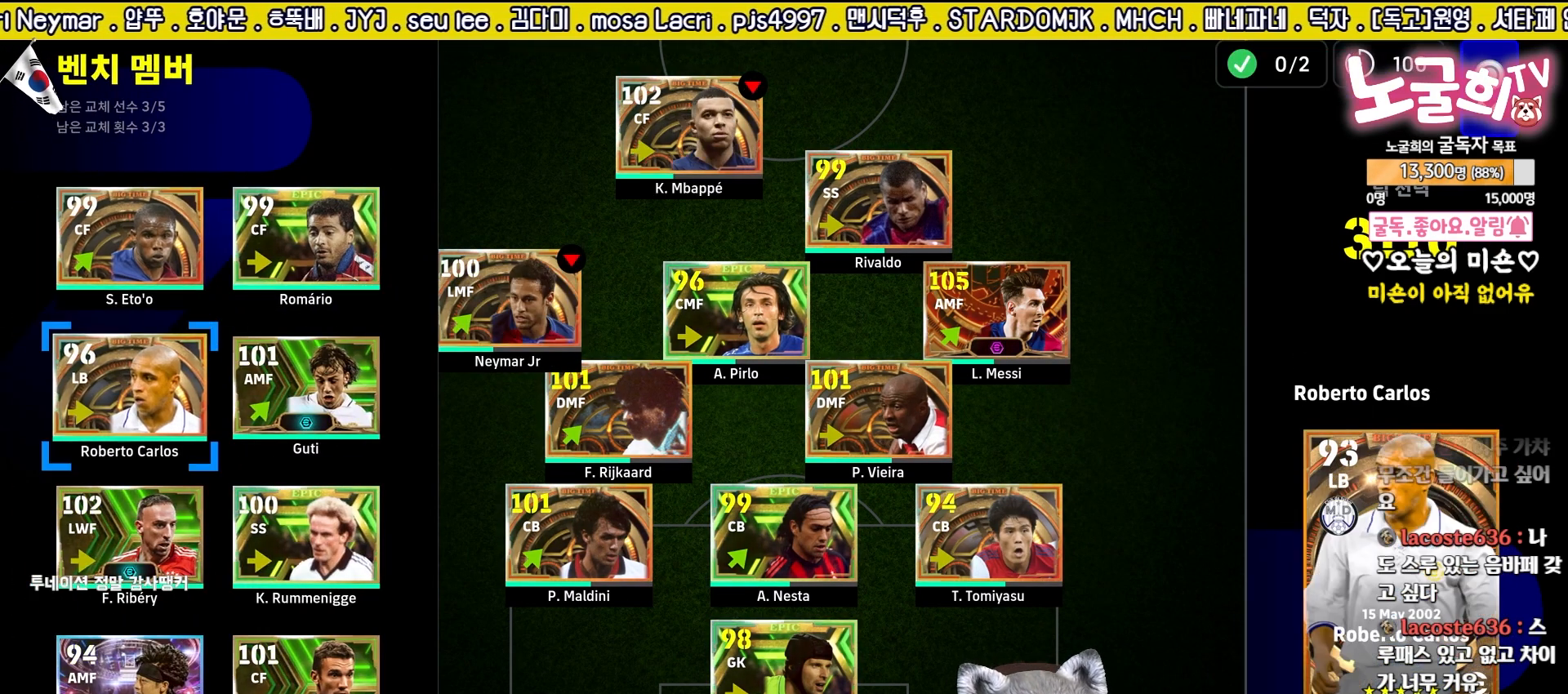
{"buttons": ["DPAD_RIGHT"], "left_stick": "center", "right_stick": "center", "events": [[233, "DPAD_RIGHT", "down"], [300, "DPAD_RIGHT", "up"], [350, "CROSS", "down"], [450, "CROSS", "up"], [483, "DPAD_RIGHT", "down"]]}
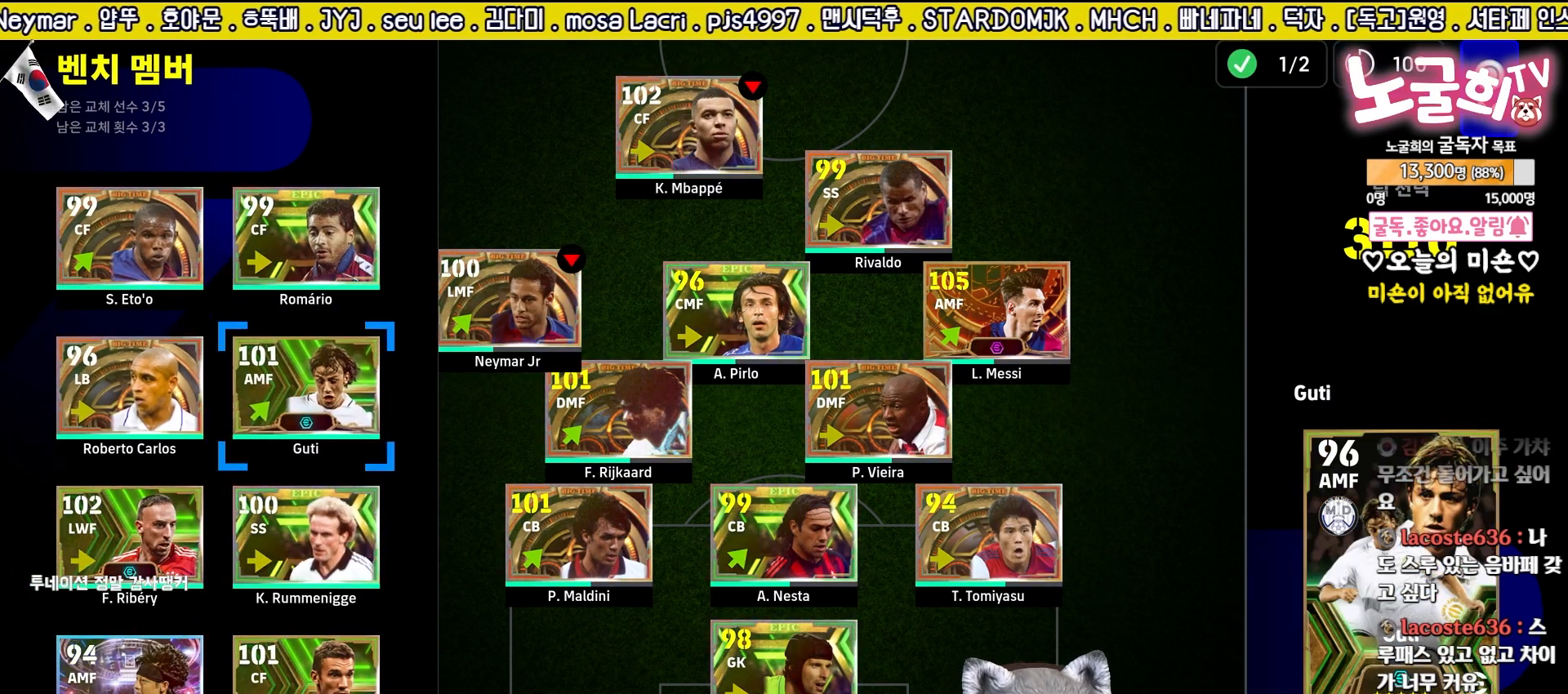
{"buttons": ["DPAD_RIGHT"], "left_stick": "center", "right_stick": "center", "events": [[50, "DPAD_RIGHT", "up"], [150, "DPAD_RIGHT", "down"], [200, "DPAD_RIGHT", "up"], [283, "DPAD_RIGHT", "down"], [367, "DPAD_RIGHT", "up"], [433, "DPAD_RIGHT", "down"]]}
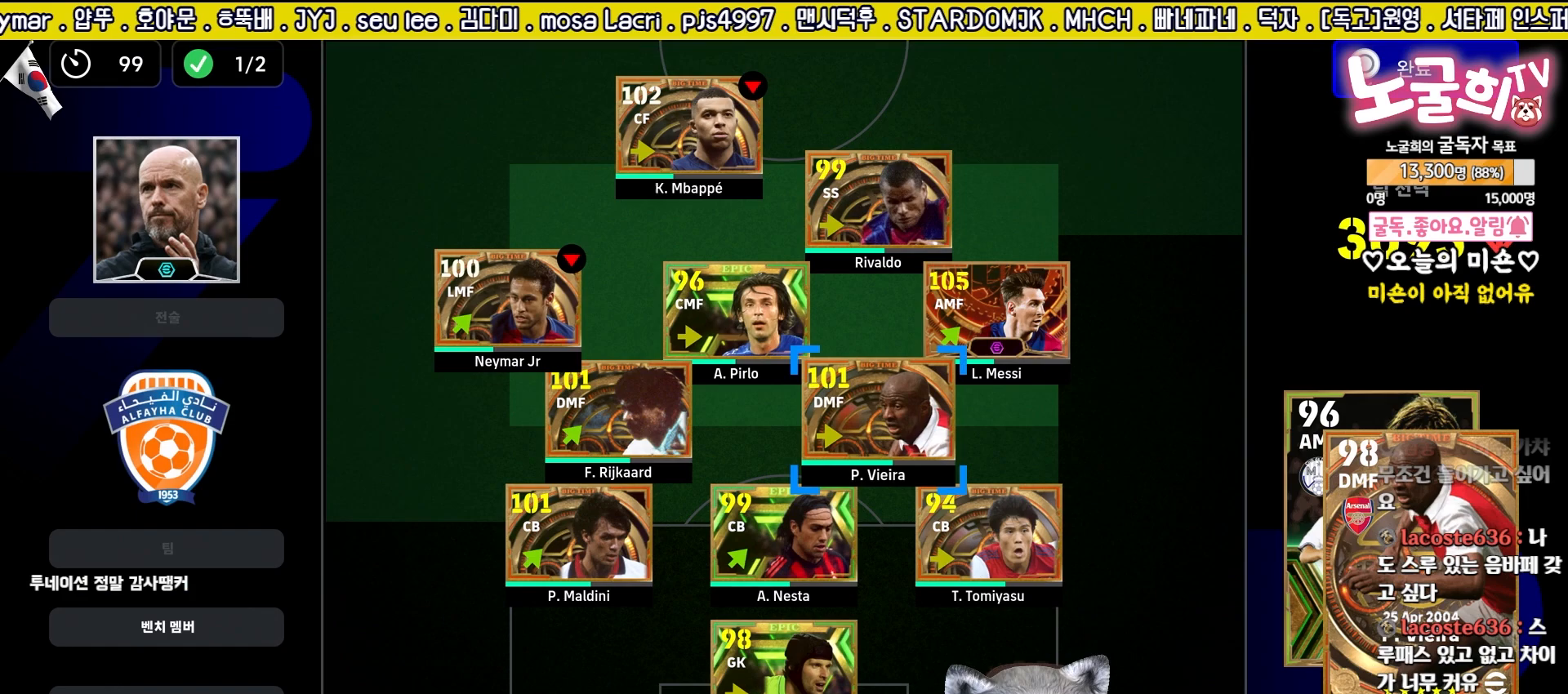
{"buttons": ["DPAD_UP", "DPAD_LEFT"], "left_stick": "center", "right_stick": "center", "events": [[33, "DPAD_RIGHT", "up"], [333, "CROSS", "down"], [417, "CROSS", "up"], [500, "DPAD_LEFT", "down"], [500, "DPAD_UP", "down"]]}
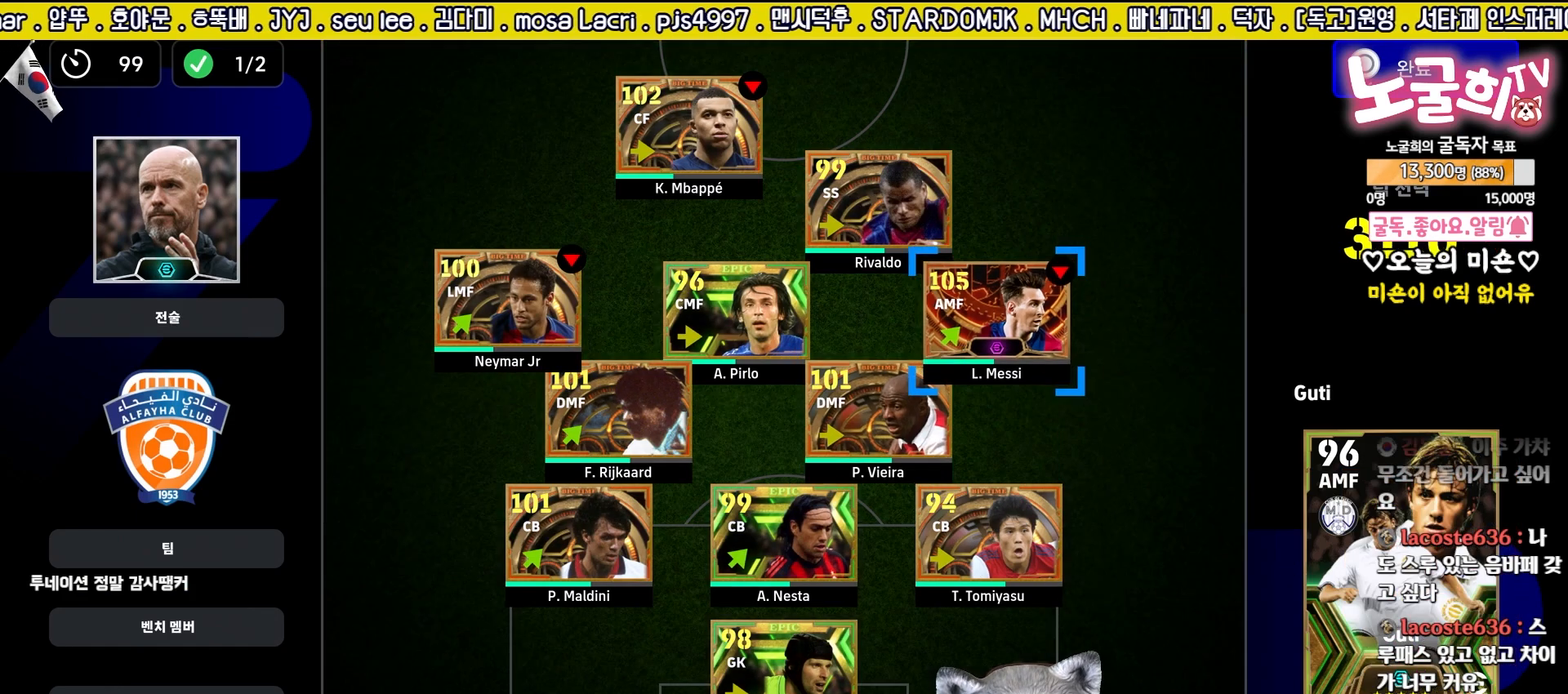
{"buttons": [], "left_stick": "center", "right_stick": "center", "events": [[100, "DPAD_LEFT", "up"], [100, "DPAD_UP", "up"], [150, "CROSS", "down"], [233, "CROSS", "up"], [283, "DPAD_LEFT", "down"], [350, "DPAD_LEFT", "up"], [433, "DPAD_LEFT", "down"], [500, "DPAD_LEFT", "up"]]}
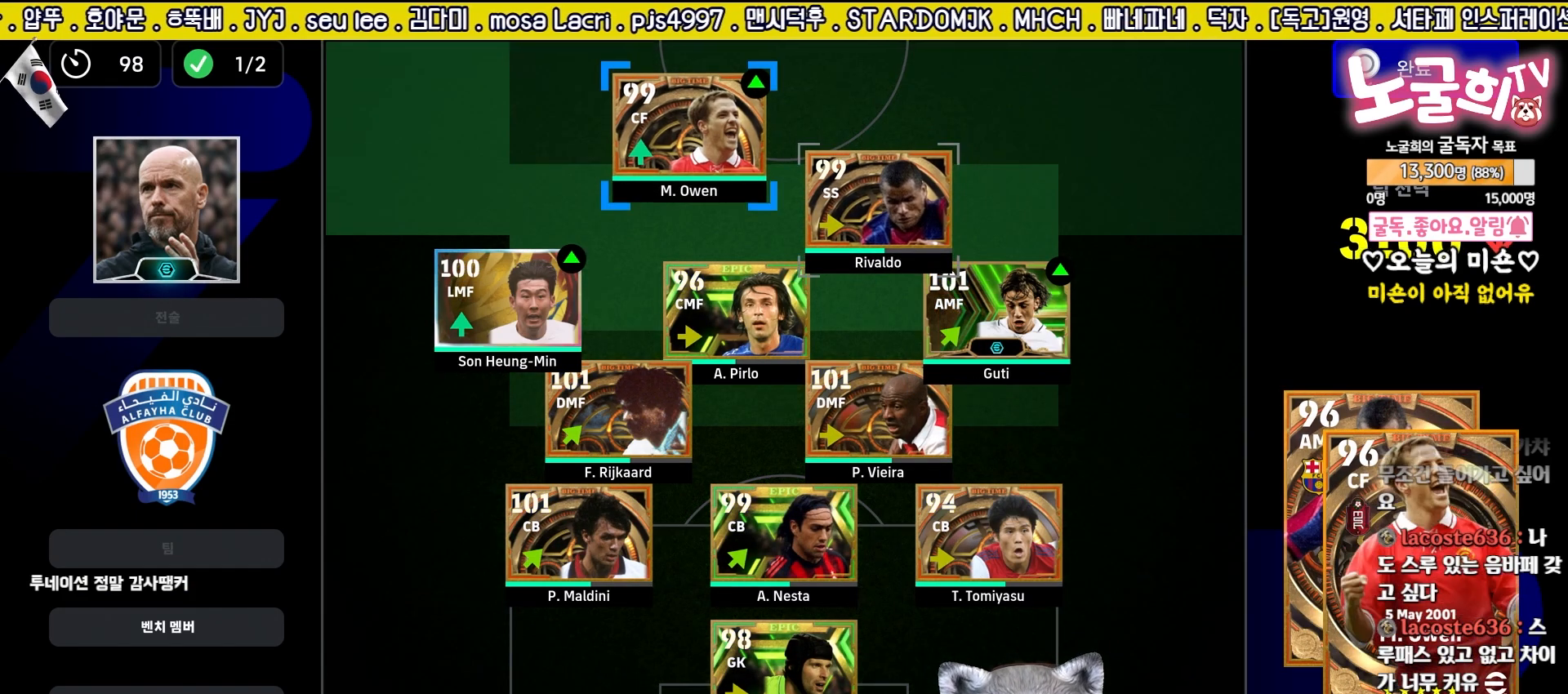
{"buttons": ["CROSS"], "left_stick": "center", "right_stick": "center", "events": [[50, "DPAD_LEFT", "down"], [133, "DPAD_LEFT", "up"], [267, "DPAD_DOWN", "down"], [333, "DPAD_DOWN", "up"], [400, "DPAD_DOWN", "down"], [467, "DPAD_DOWN", "up"], [500, "CROSS", "down"]]}
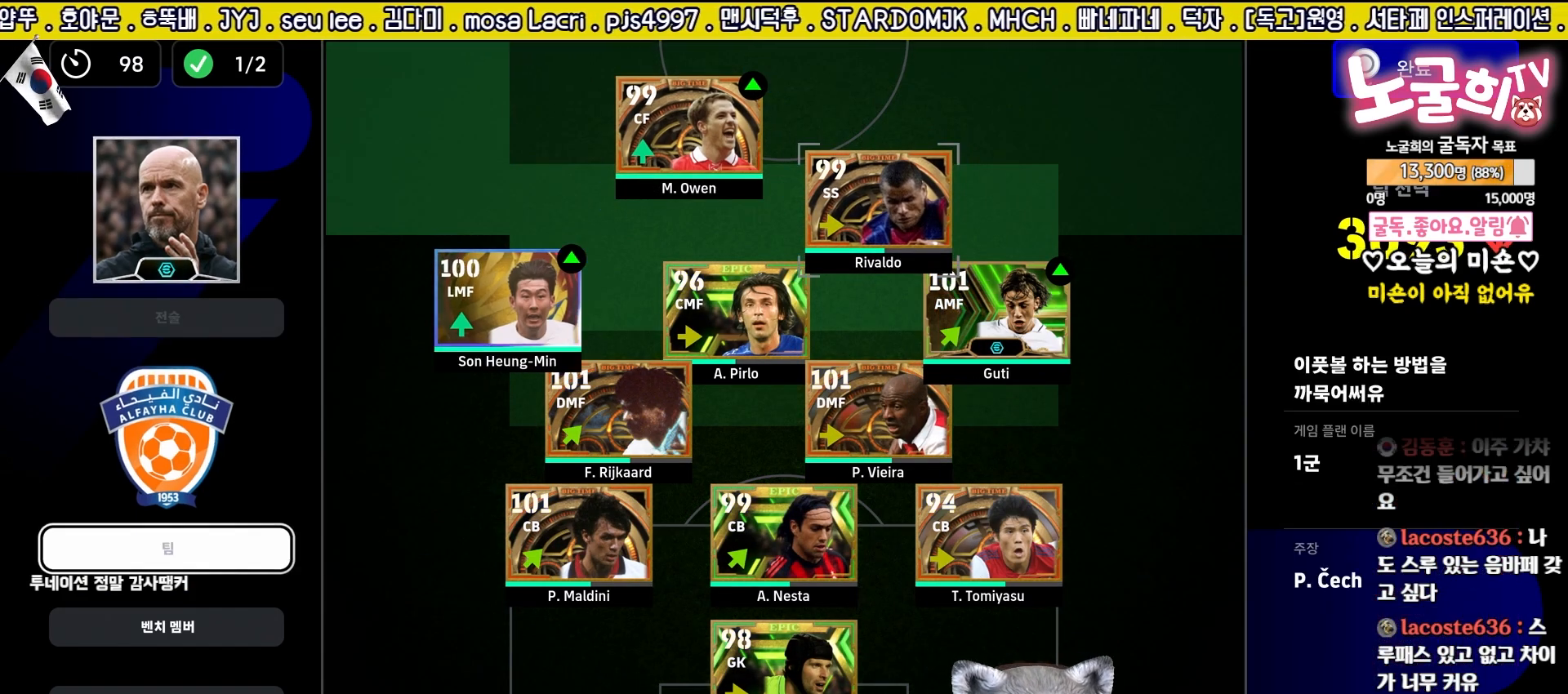
{"buttons": ["DPAD_DOWN"], "left_stick": "center", "right_stick": "center", "events": [[100, "CROSS", "up"], [167, "DPAD_DOWN", "down"], [233, "DPAD_DOWN", "up"], [350, "DPAD_DOWN", "down"], [383, "DPAD_DOWN", "up"], [500, "DPAD_DOWN", "down"]]}
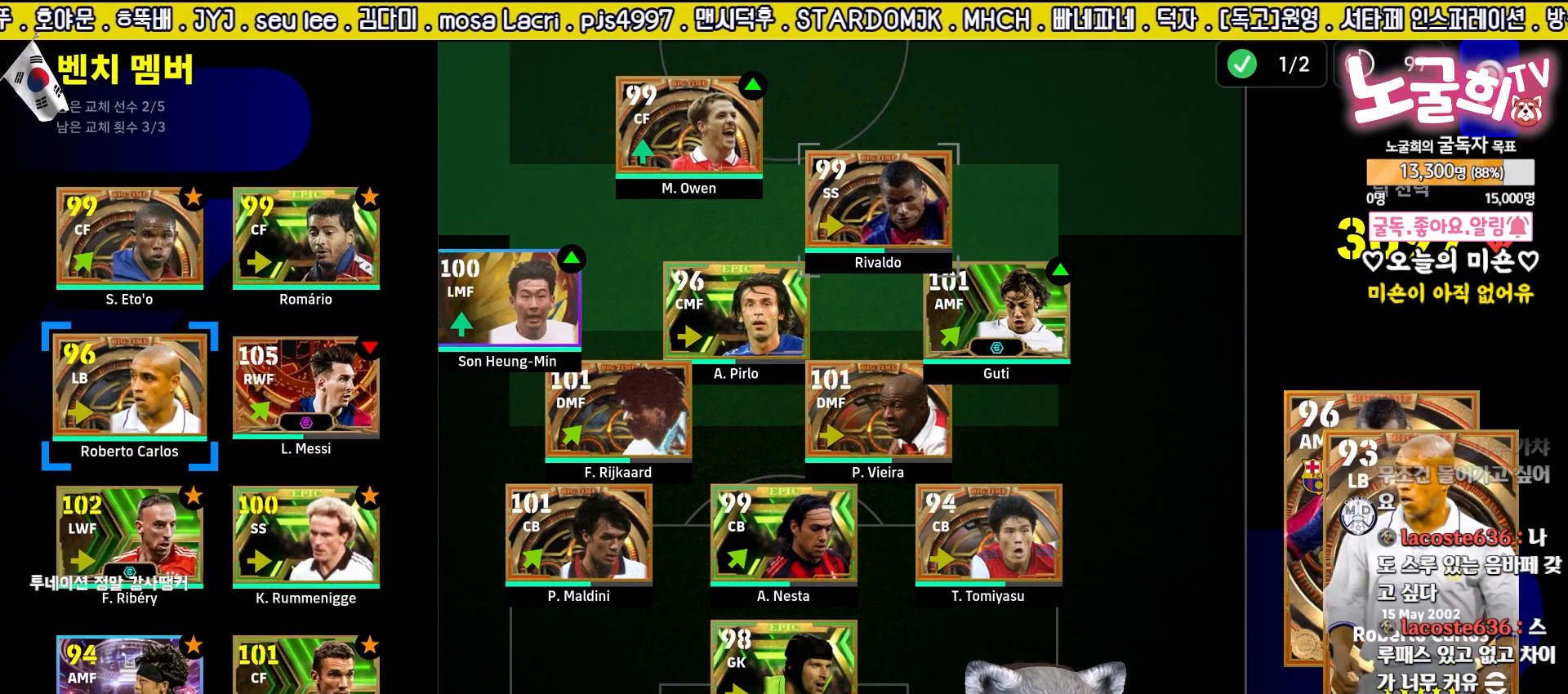
{"buttons": [], "left_stick": "center", "right_stick": "center", "events": [[83, "DPAD_DOWN", "up"]]}
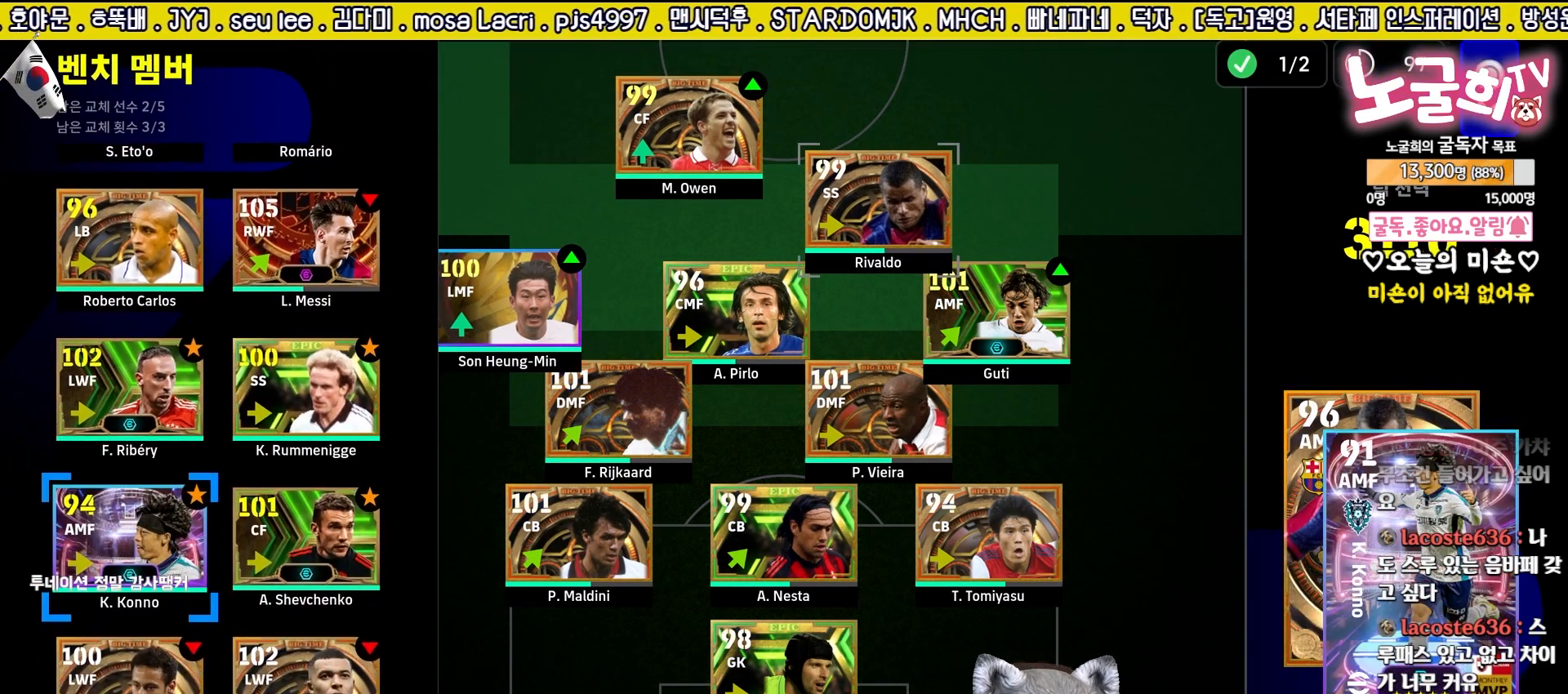
{"buttons": [], "left_stick": "center", "right_stick": "center", "events": [[100, "DPAD_DOWN", "down"], [183, "DPAD_DOWN", "up"], [300, "DPAD_DOWN", "down"], [383, "DPAD_DOWN", "up"]]}
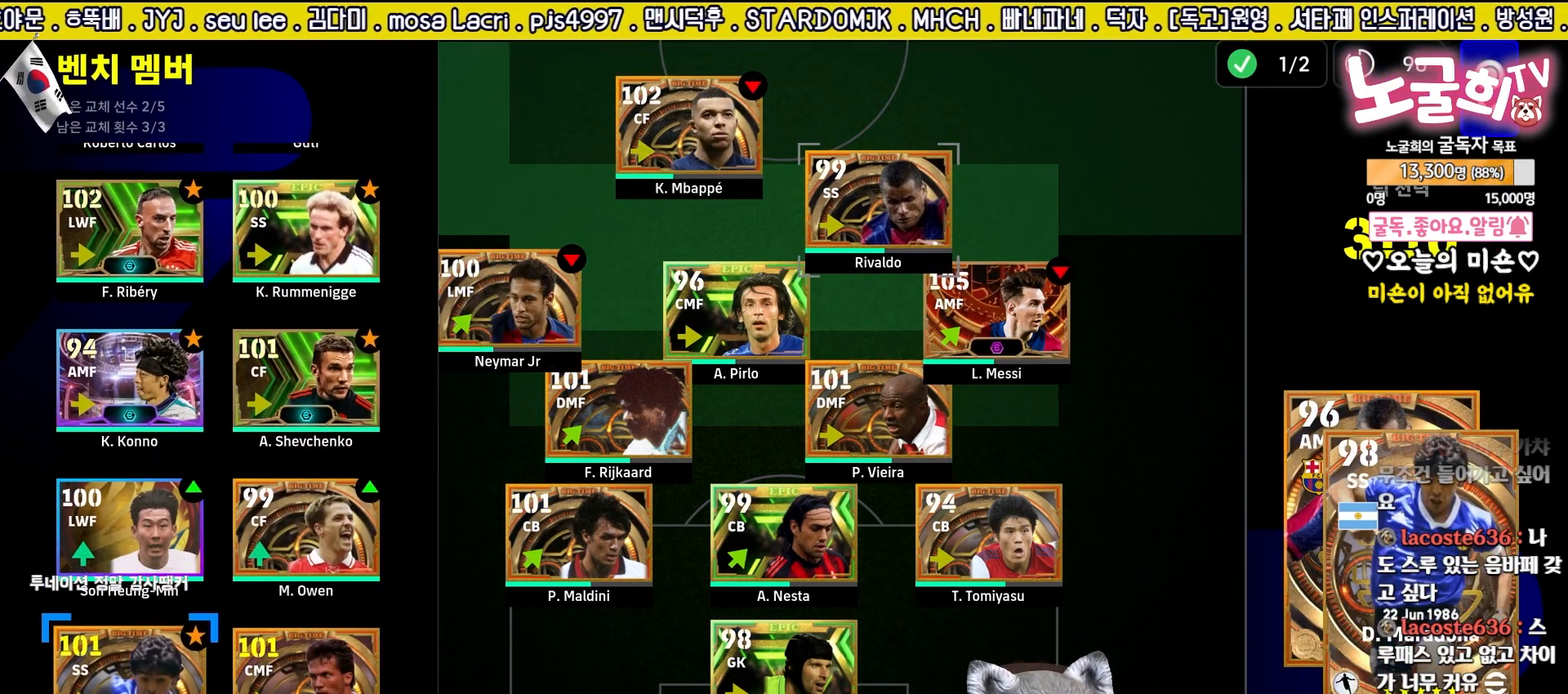
{"buttons": [], "left_stick": "center", "right_stick": "center", "events": [[83, "DPAD_RIGHT", "down"], [150, "DPAD_RIGHT", "up"], [283, "DPAD_UP", "down"], [383, "DPAD_UP", "up"]]}
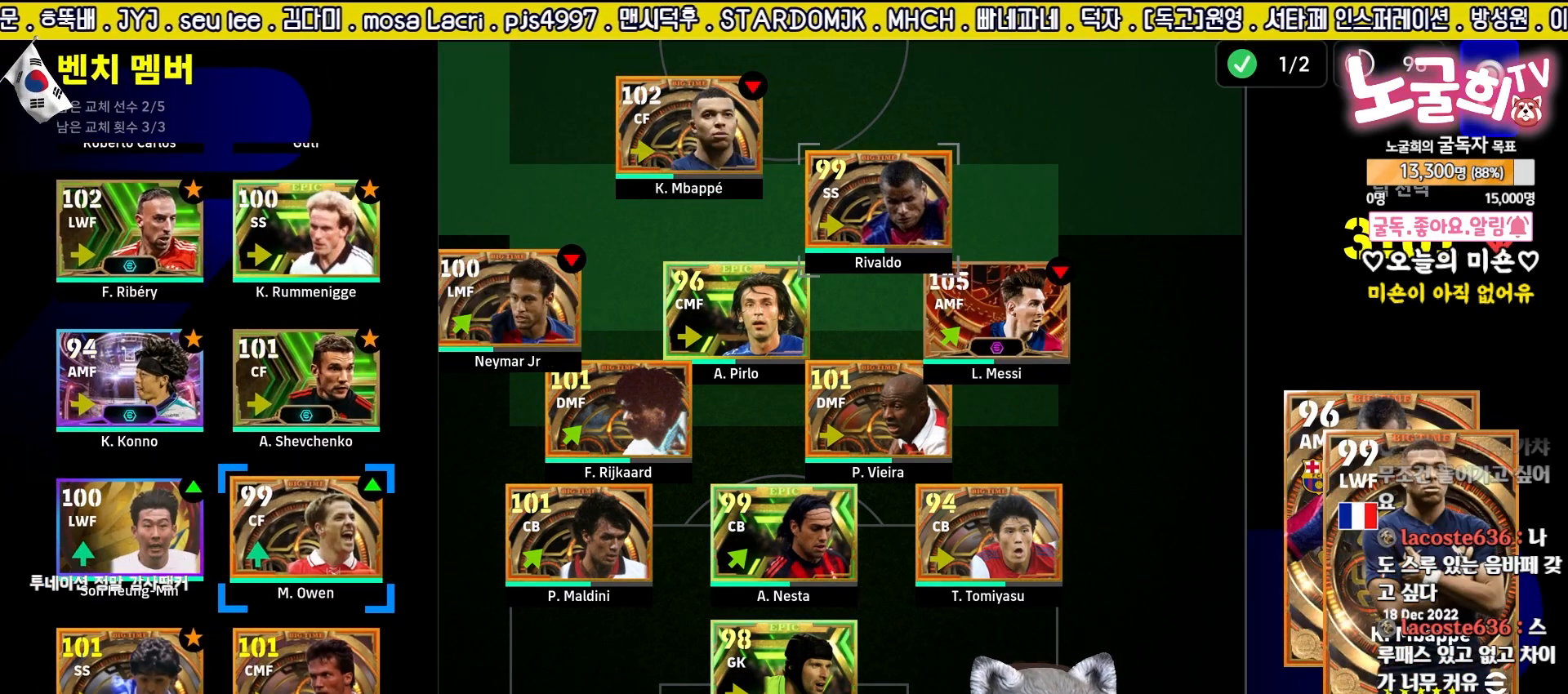
{"buttons": ["DPAD_LEFT"], "left_stick": "center", "right_stick": "center", "events": [[17, "DPAD_UP", "down"], [100, "DPAD_UP", "up"], [267, "DPAD_LEFT", "down"], [350, "DPAD_LEFT", "up"], [433, "DPAD_LEFT", "down"]]}
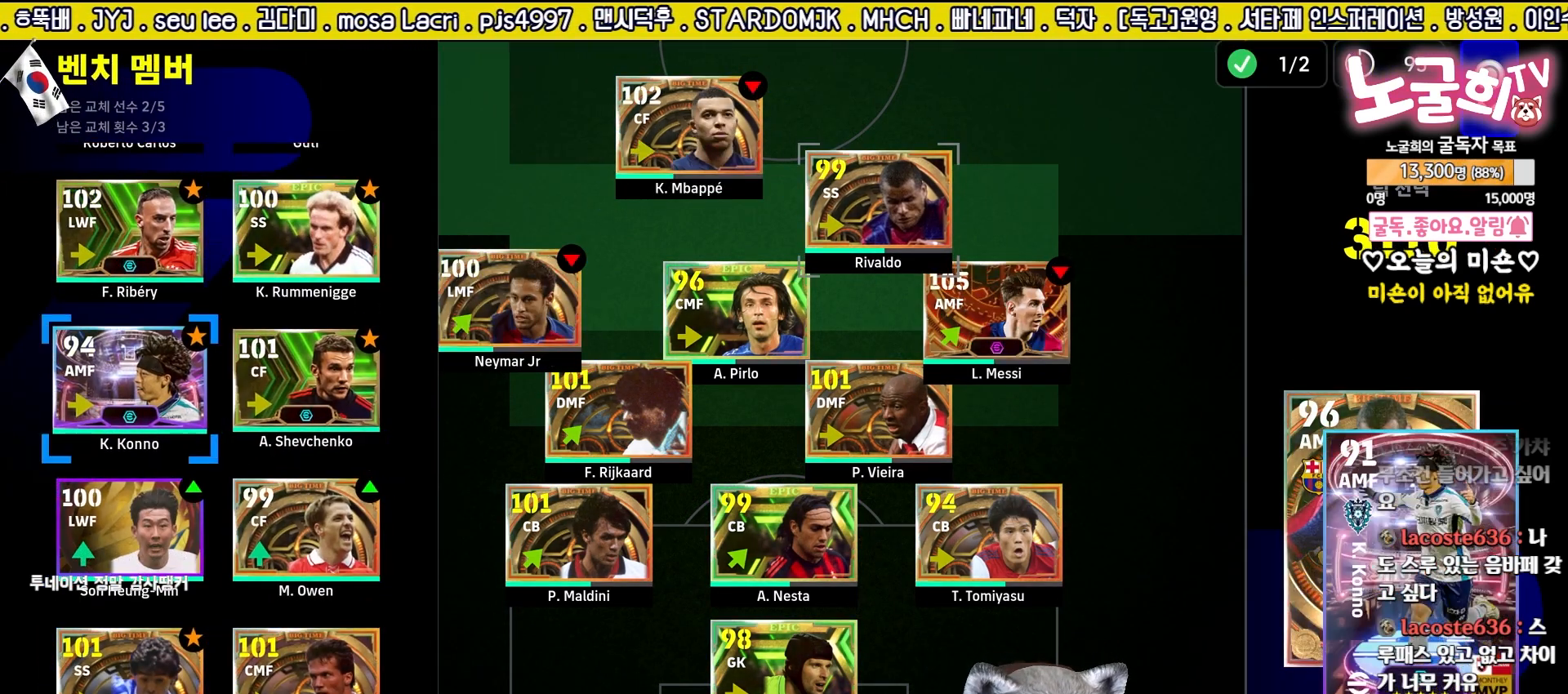
{"buttons": ["DPAD_UP"], "left_stick": "center", "right_stick": "center", "events": [[17, "DPAD_LEFT", "up"], [167, "DPAD_DOWN", "down"], [250, "DPAD_DOWN", "up"], [467, "DPAD_UP", "down"]]}
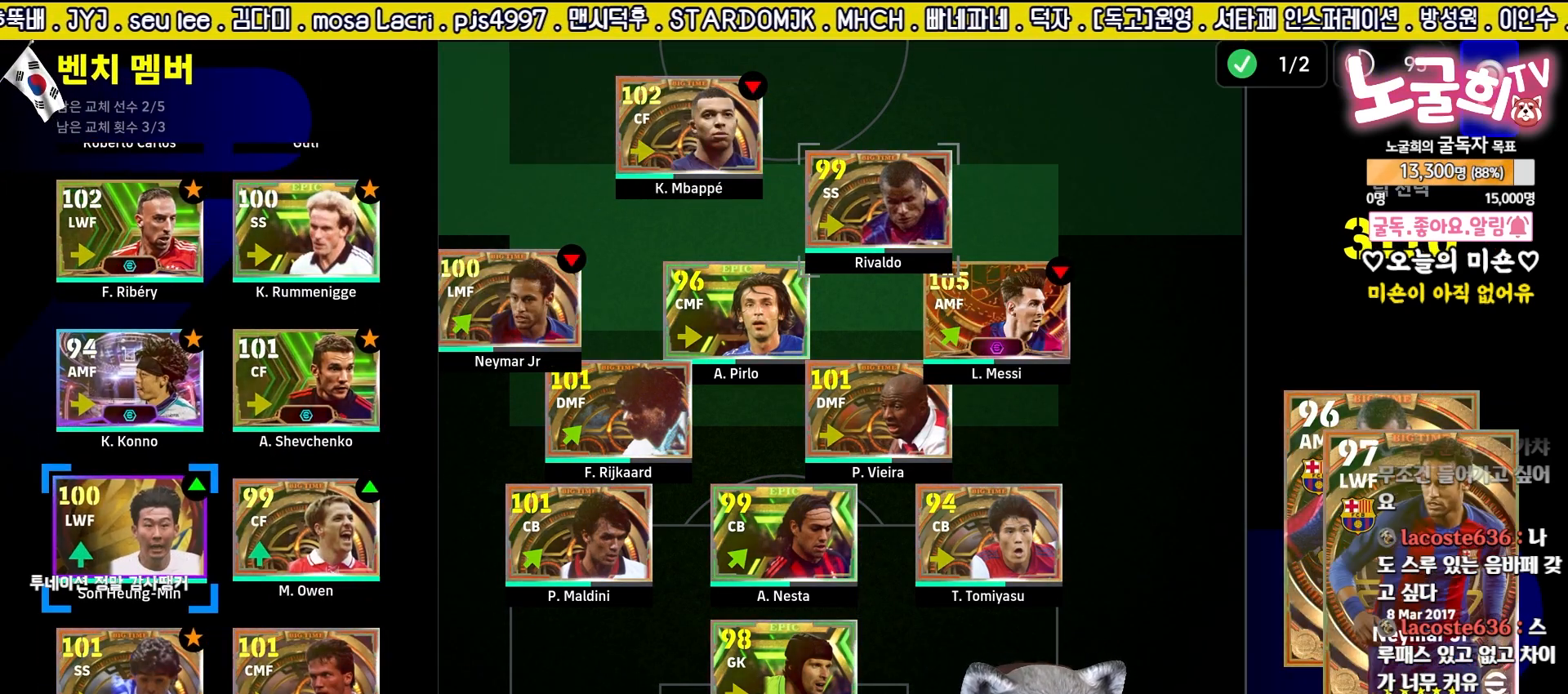
{"buttons": ["TRIANGLE"], "left_stick": "center", "right_stick": "center", "events": [[50, "DPAD_UP", "up"], [467, "TRIANGLE", "down"]]}
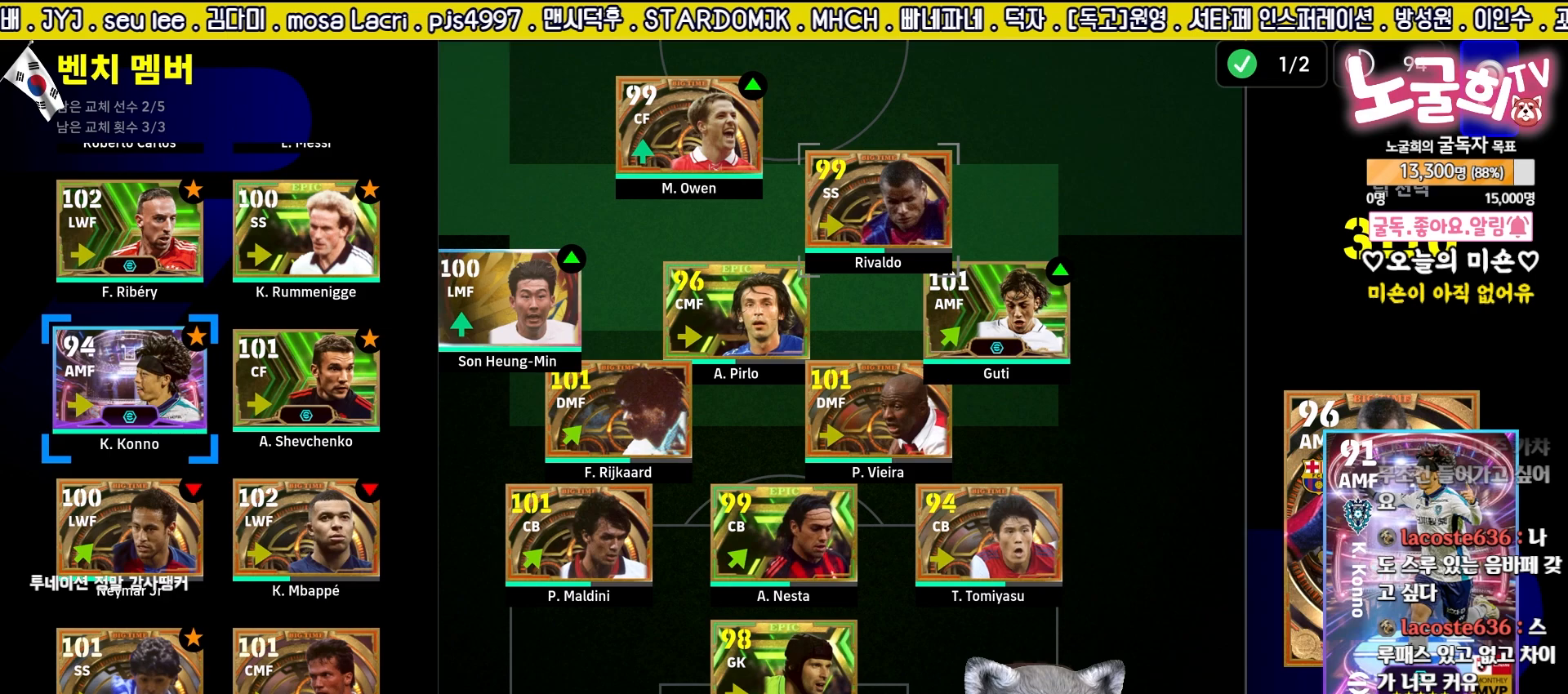
{"buttons": [], "left_stick": "down-left", "right_stick": "center", "events": [[50, "TRIANGLE", "up"], [283, "left_stick", "down"], [400, "left_stick", "down-left"]]}
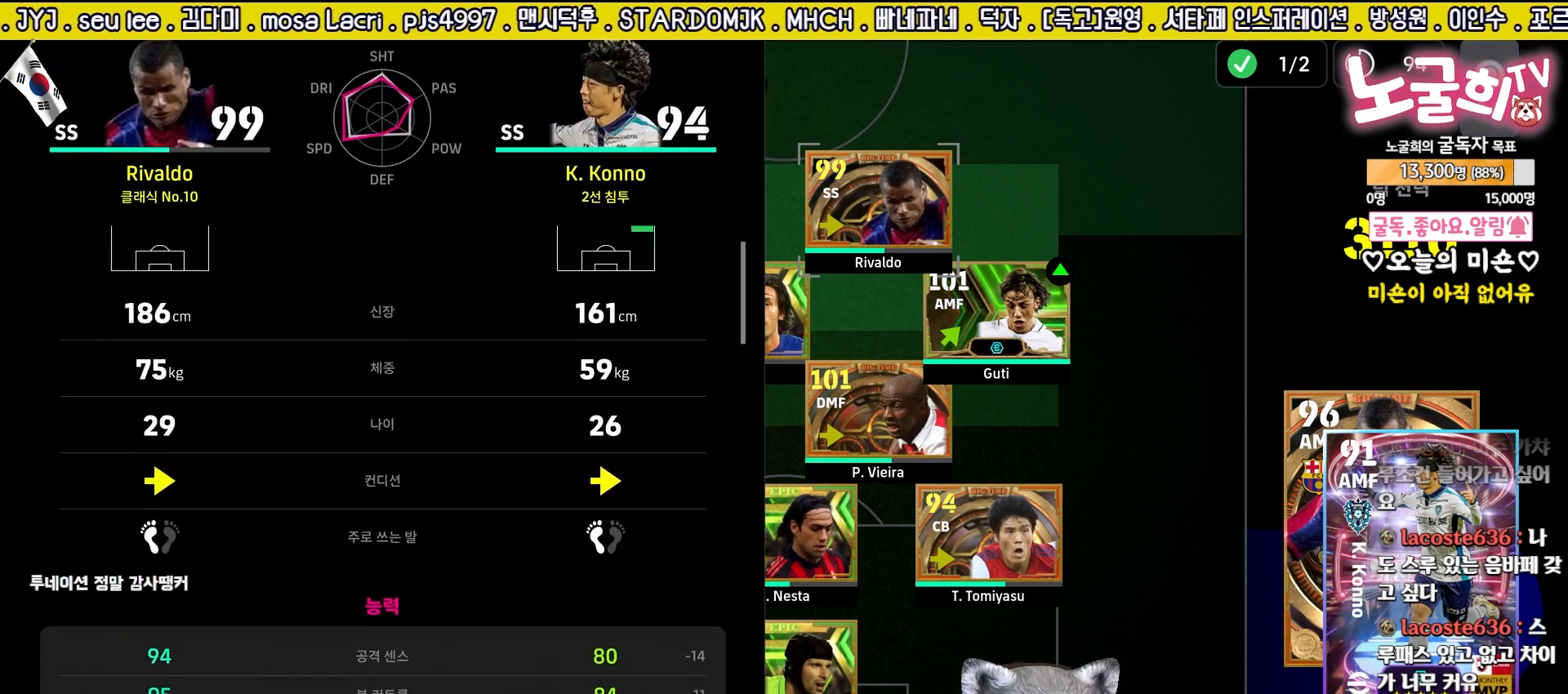
{"buttons": [], "left_stick": "center", "right_stick": "center", "events": [[250, "left_stick", "center"]]}
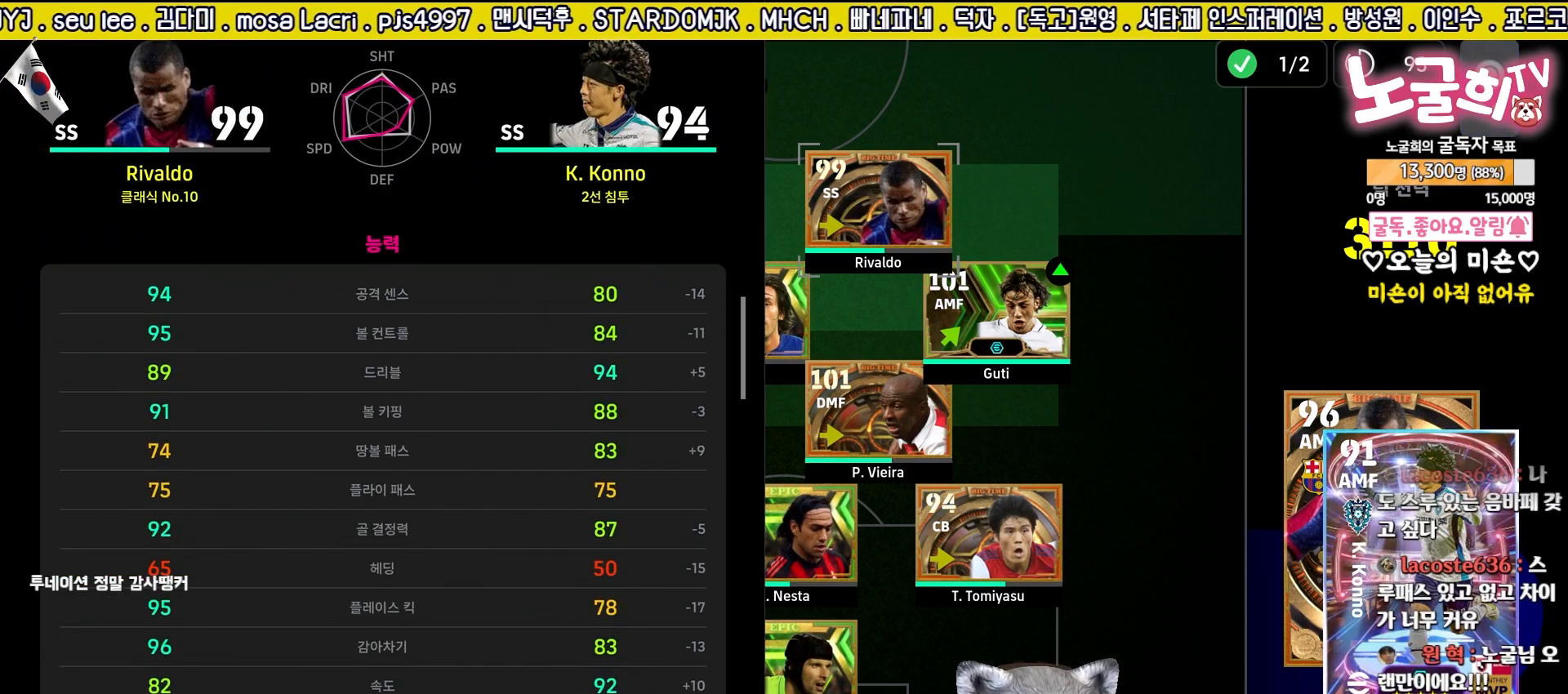
{"buttons": [], "left_stick": "center", "right_stick": "center", "events": []}
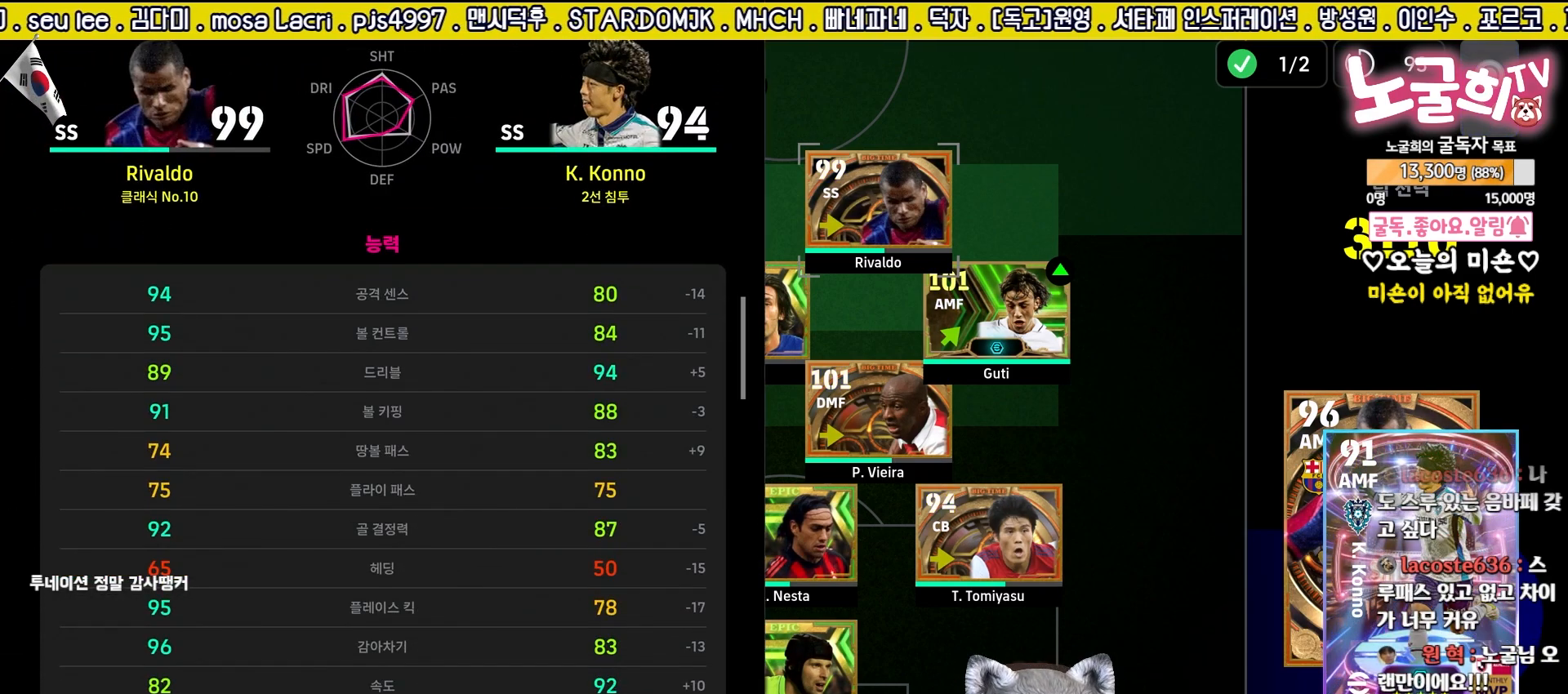
{"buttons": ["CIRCLE"], "left_stick": "center", "right_stick": "center", "events": [[450, "CIRCLE", "down"]]}
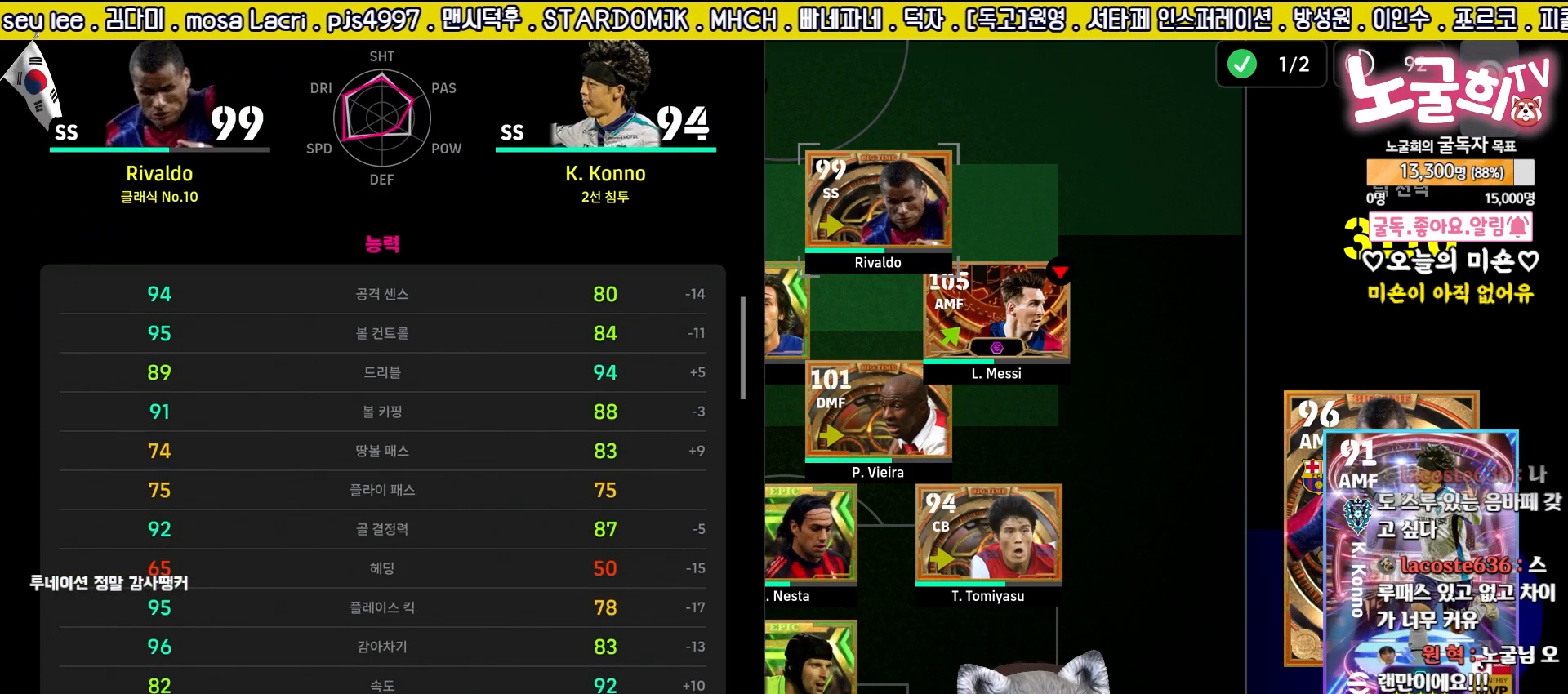
{"buttons": ["TRIANGLE"], "left_stick": "center", "right_stick": "center", "events": [[83, "CIRCLE", "up"], [150, "left_stick", "down"], [283, "left_stick", "center"], [350, "left_stick", "down"], [483, "left_stick", "center"], [500, "TRIANGLE", "down"]]}
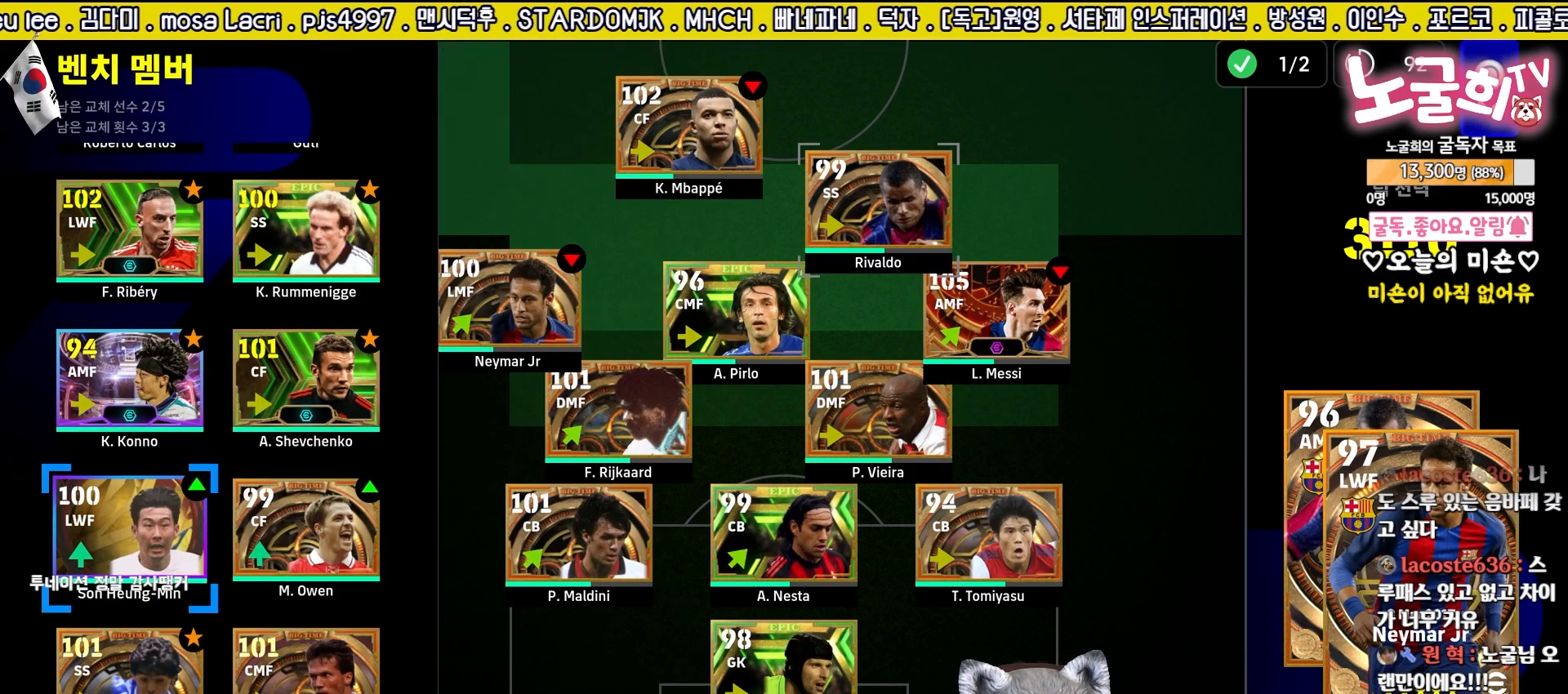
{"buttons": [], "left_stick": "center", "right_stick": "center", "events": [[133, "TRIANGLE", "up"]]}
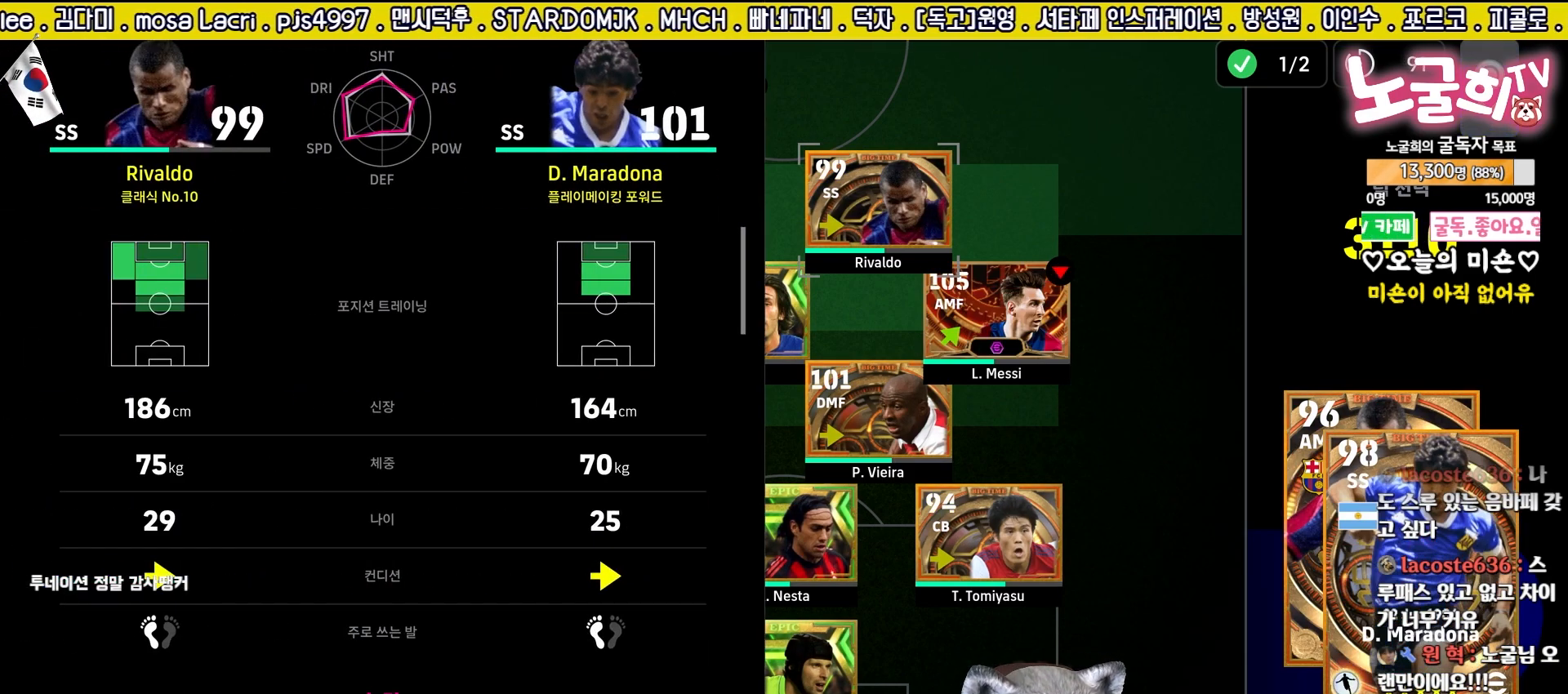
{"buttons": [], "left_stick": "down-left", "right_stick": "center", "events": [[150, "left_stick", "down"], [383, "left_stick", "down-left"]]}
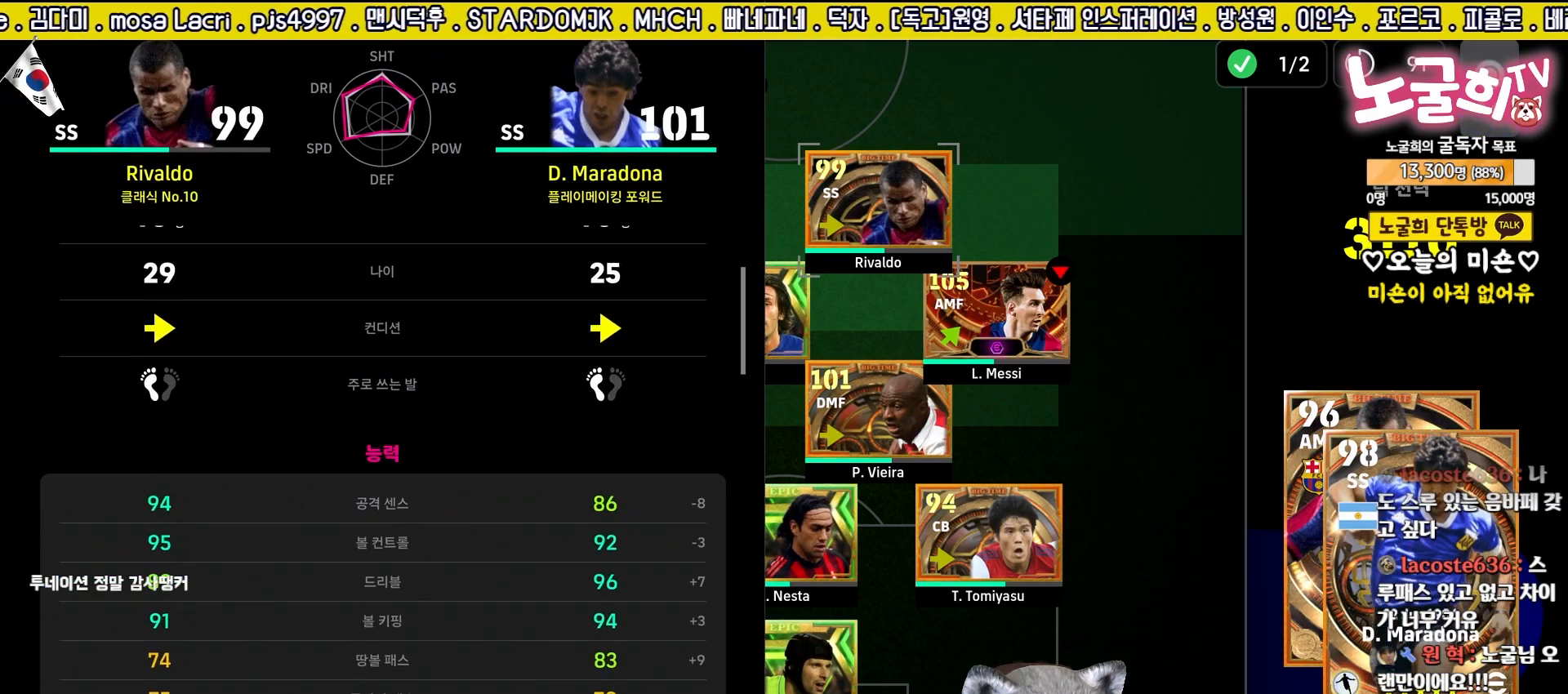
{"buttons": [], "left_stick": "center", "right_stick": "center", "events": [[67, "left_stick", "center"], [200, "left_stick", "down"], [333, "left_stick", "center"]]}
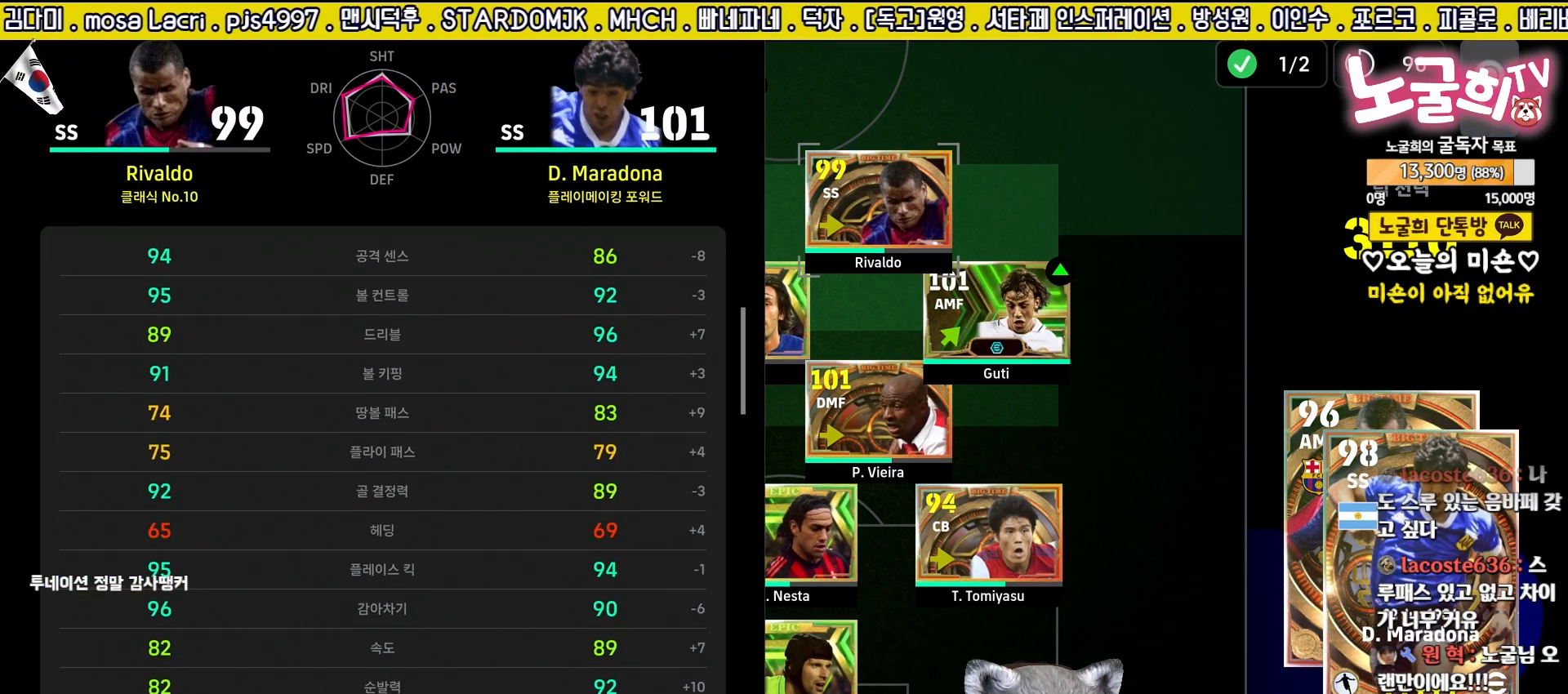
{"buttons": [], "left_stick": "center", "right_stick": "center", "events": []}
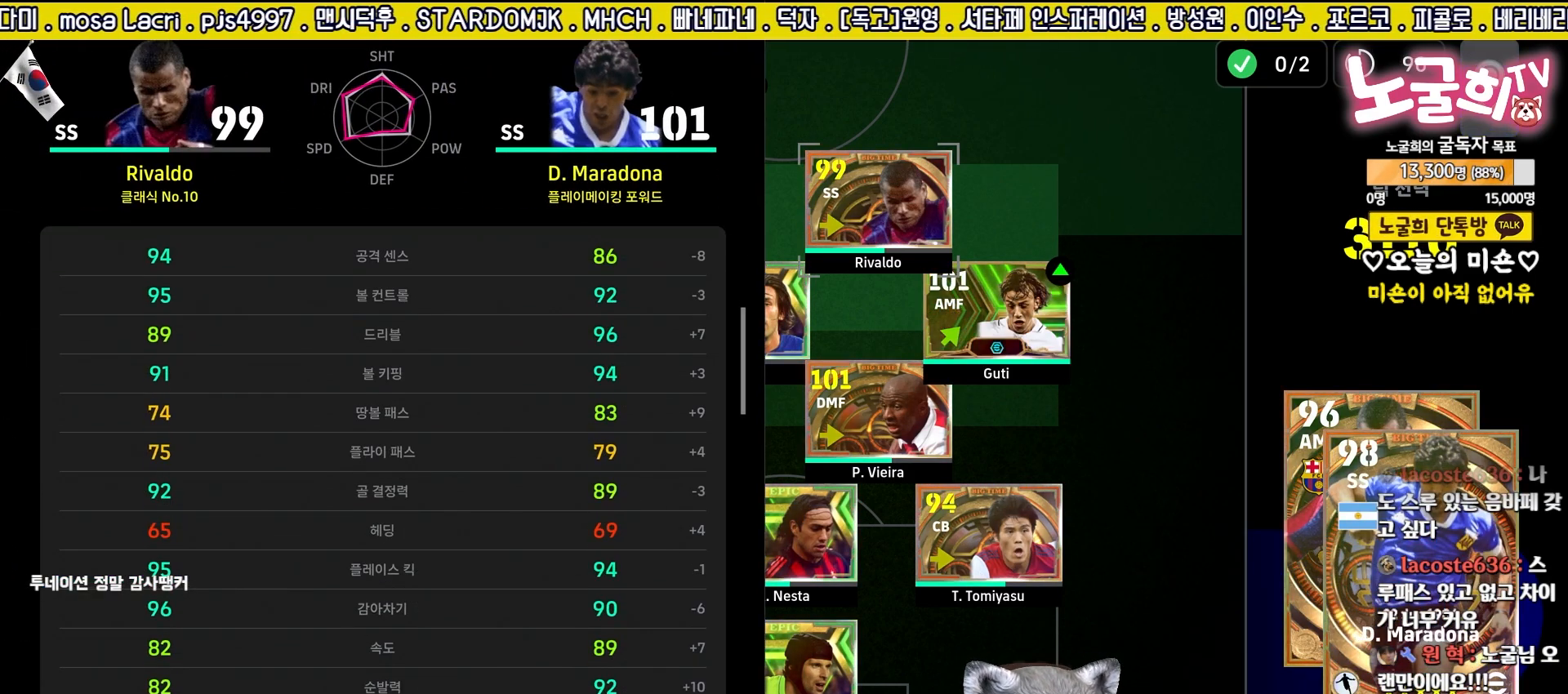
{"buttons": [], "left_stick": "center", "right_stick": "center", "events": []}